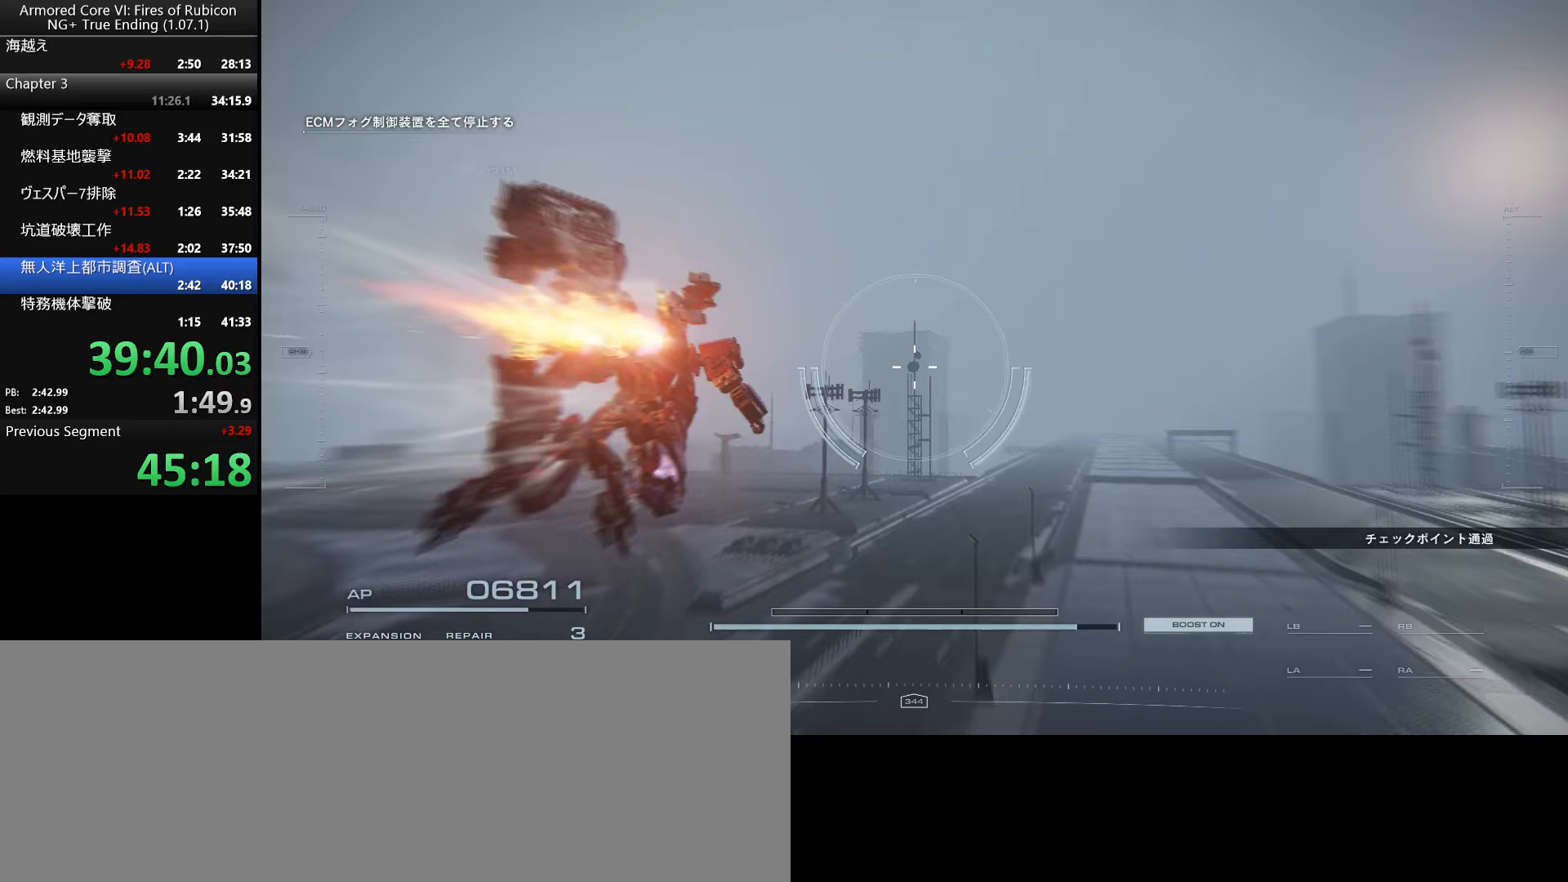
Gameplay with keyboard and mouse; each line is a JSON object with the keys and mouse buttons held at the frame after it. "events" lists presses ("down") and releases ("up") of ".", "/", "1", "2", "3", "4", "5", "6", "a", "alt_l", "alt_r", "b", "backslash", "c", "caps_lock", "comma", "ctrl_l", "ctrl_r", "d", "down", "e", "escape", "f", "f1", "f2", "f3", "f4", "f5", "f6", "g", "h", "i", "j", "k", "l", "lbracket", "left", "m", "n", "o", "p", "q", "quote", "r", "rbracket", "return", "right", "s", "semicolon", "shift_l", "shift_r", "space", "super_l", "super_r", "t", "tab", "tilde", "u", "up", "v", "w", "x", "y", "z", "mouse_left", "mouse_wheel", "mouse_right" and "mouse_mb4" between this image and that frame as [ms after this image, input, new state], when the widget could be followed in between. "mouse_left", "mouse_wheel", "mouse_right", "mouse_mb4" = the "left", "wheel", "right", "mb4" buttons of the "mouse" list. No other keys are recorded. "wheel" means that the mouse wheel is clicked or scrolled. Not read: mouse_move.
{"keys": [], "mouse": [], "events": []}
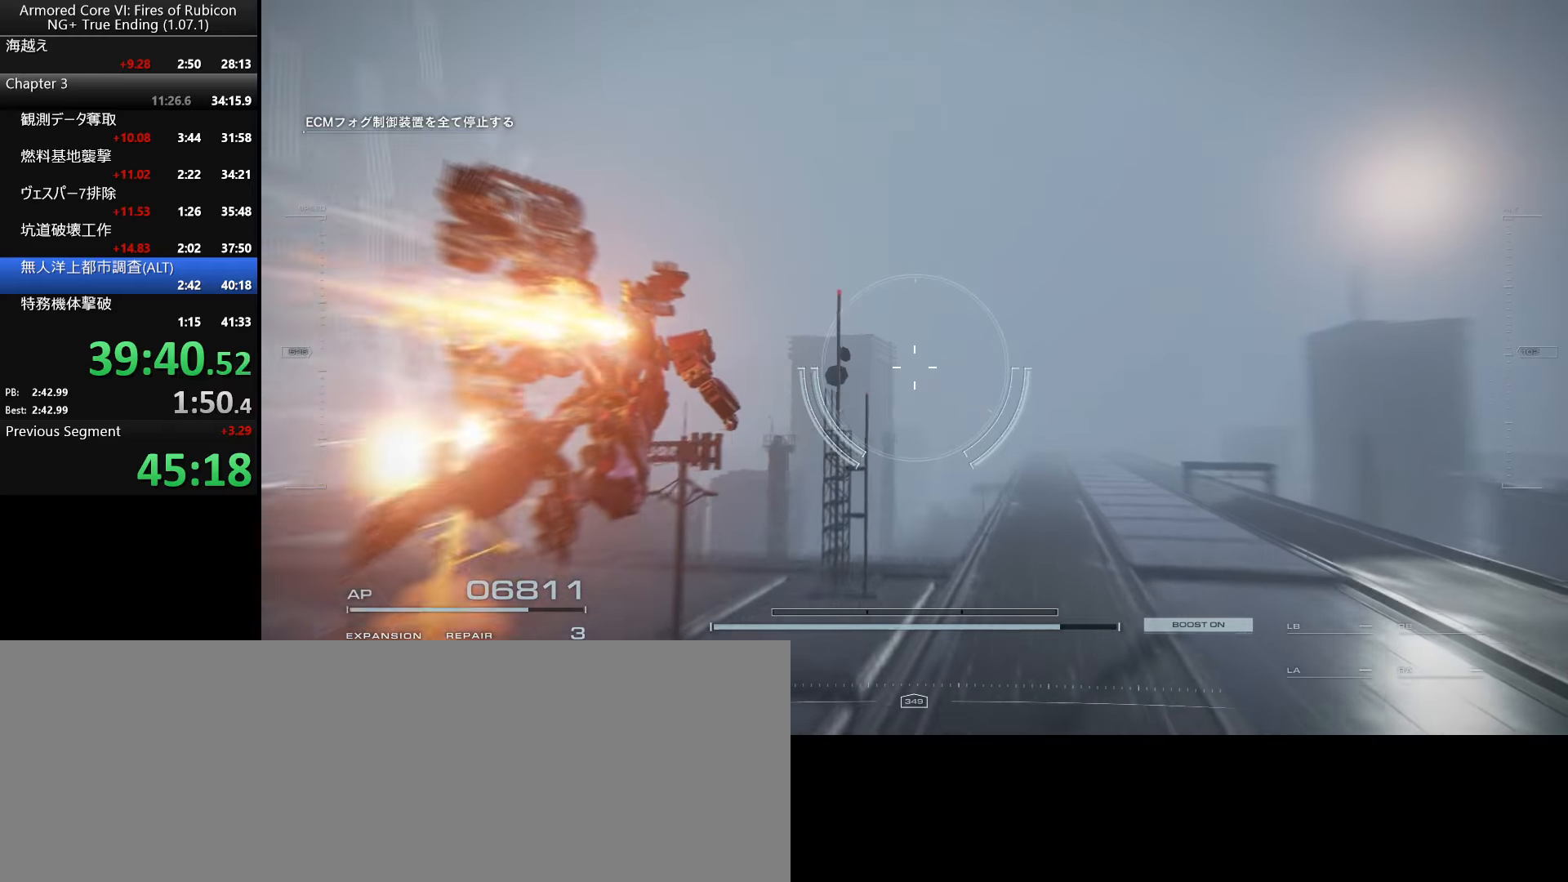
{"keys": [], "mouse": [], "events": []}
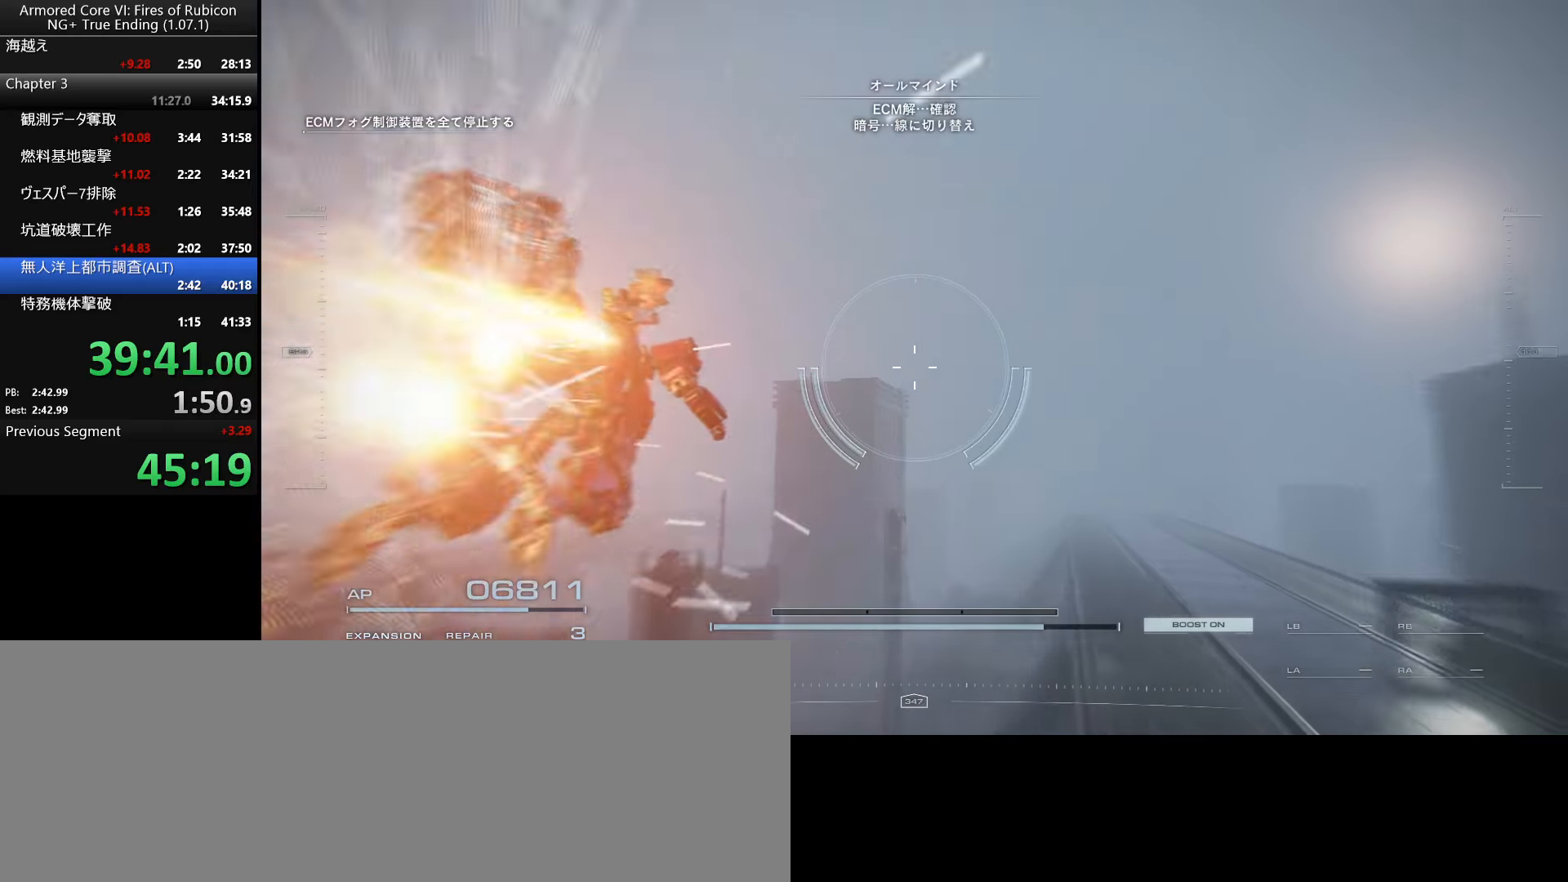
{"keys": [], "mouse": [], "events": []}
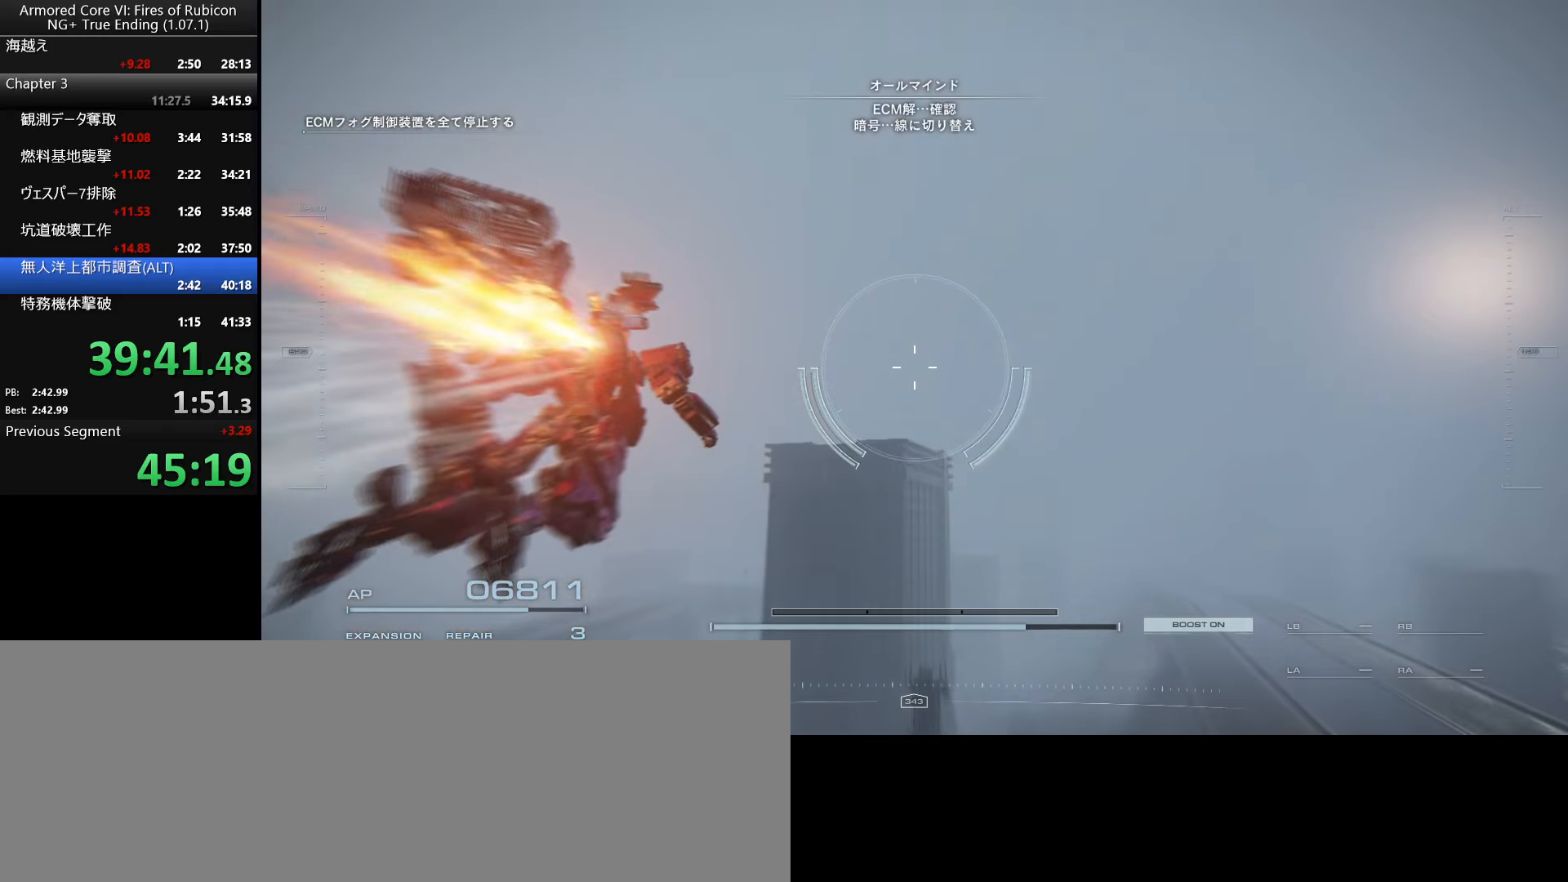
{"keys": ["w"], "mouse": [], "events": [[333, "w", "down"]]}
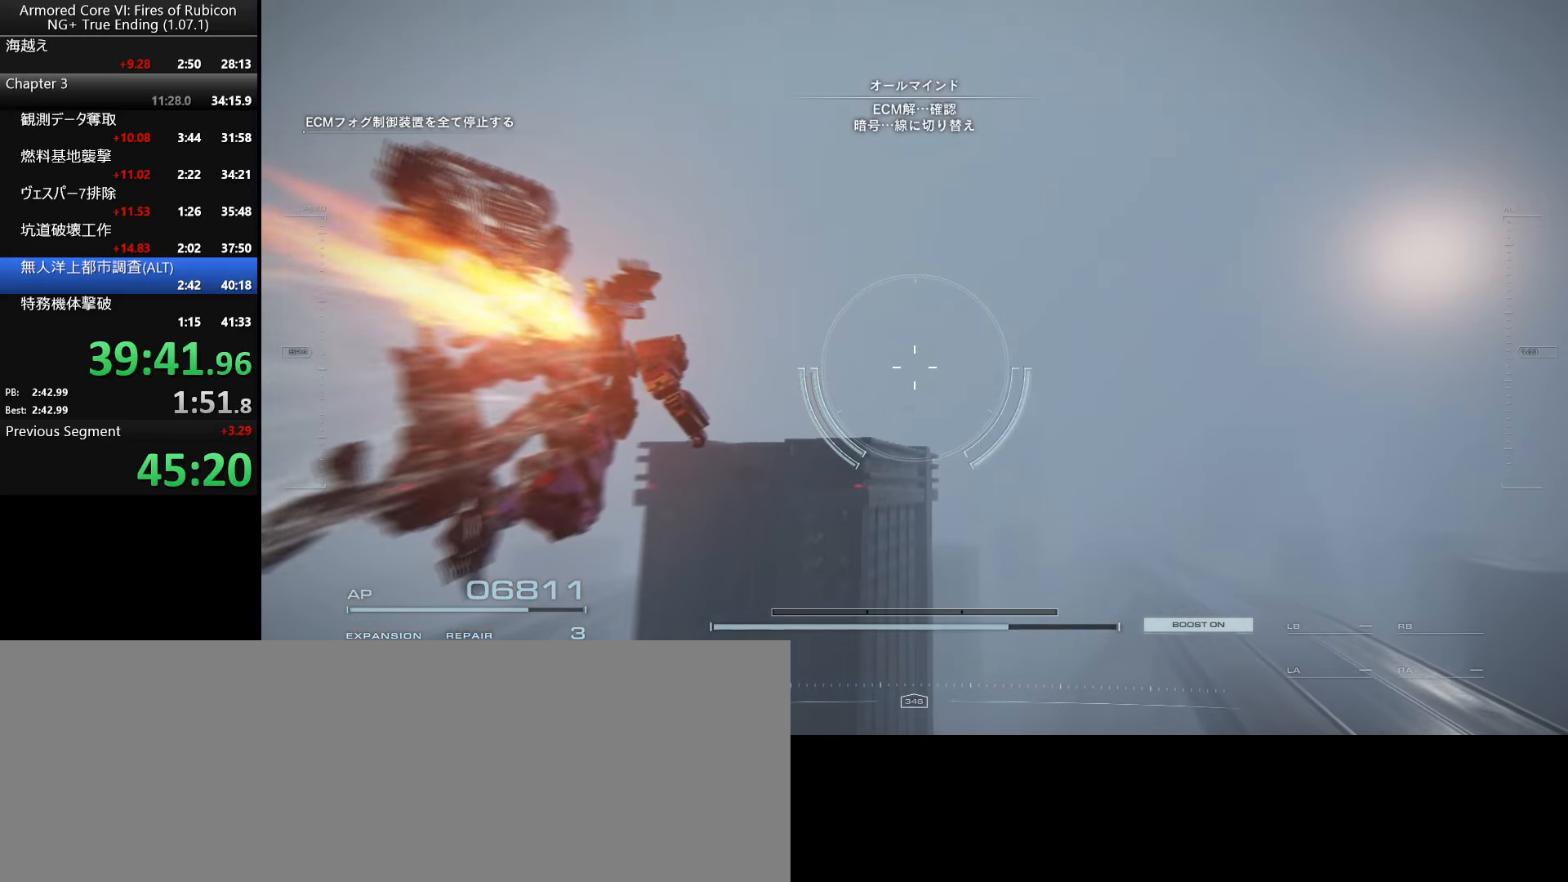
{"keys": ["w"], "mouse": [], "events": [[233, "space", "down"], [267, "space", "up"]]}
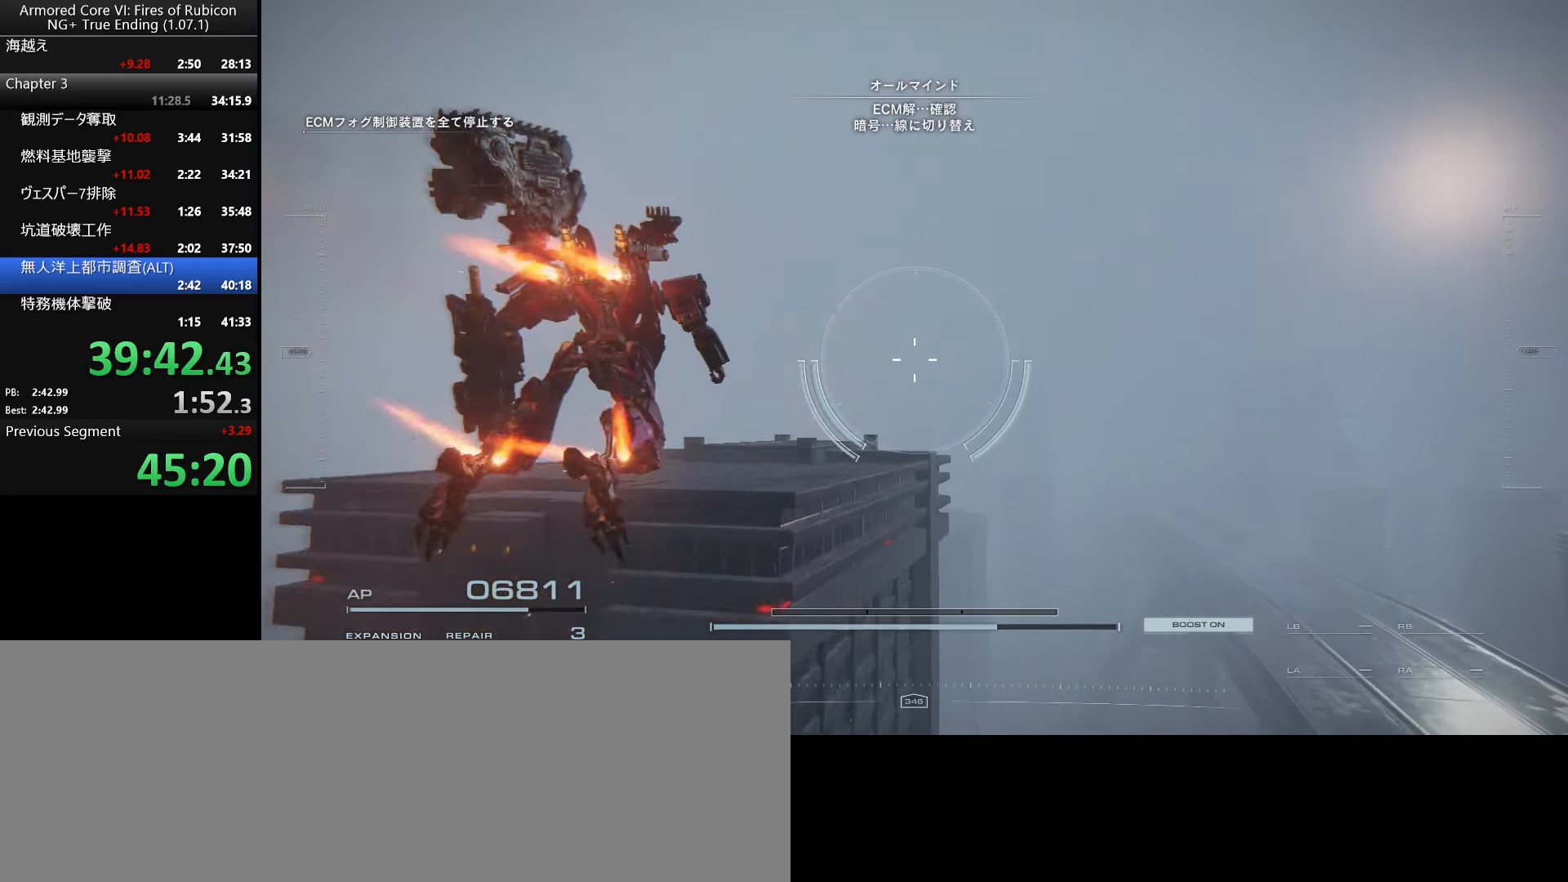
{"keys": [], "mouse": [], "events": [[217, "w", "up"]]}
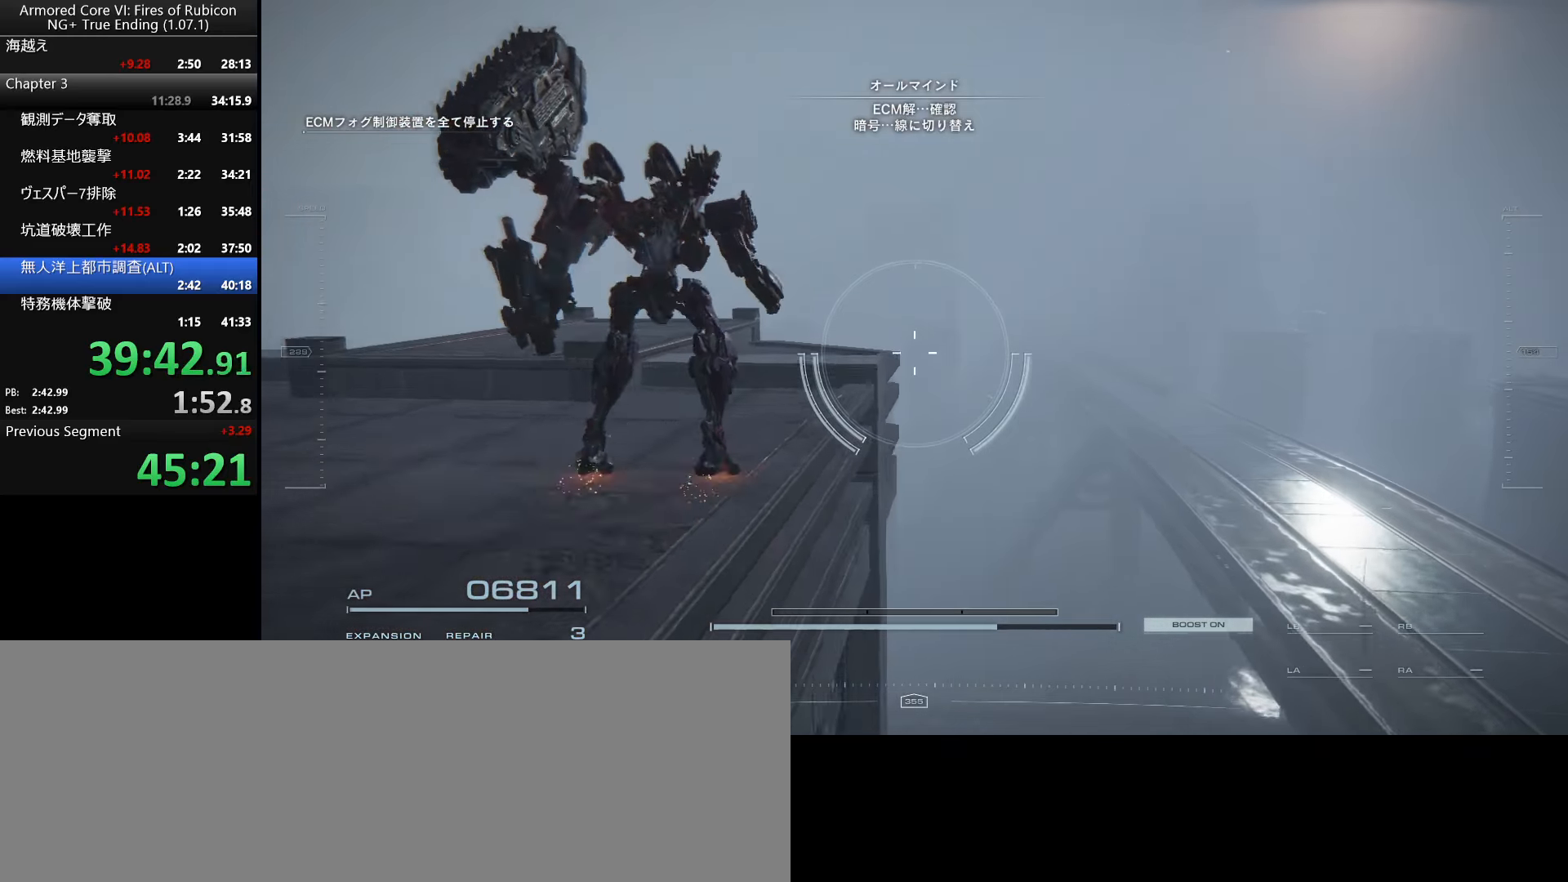
{"keys": ["w"], "mouse": [], "events": [[450, "w", "down"]]}
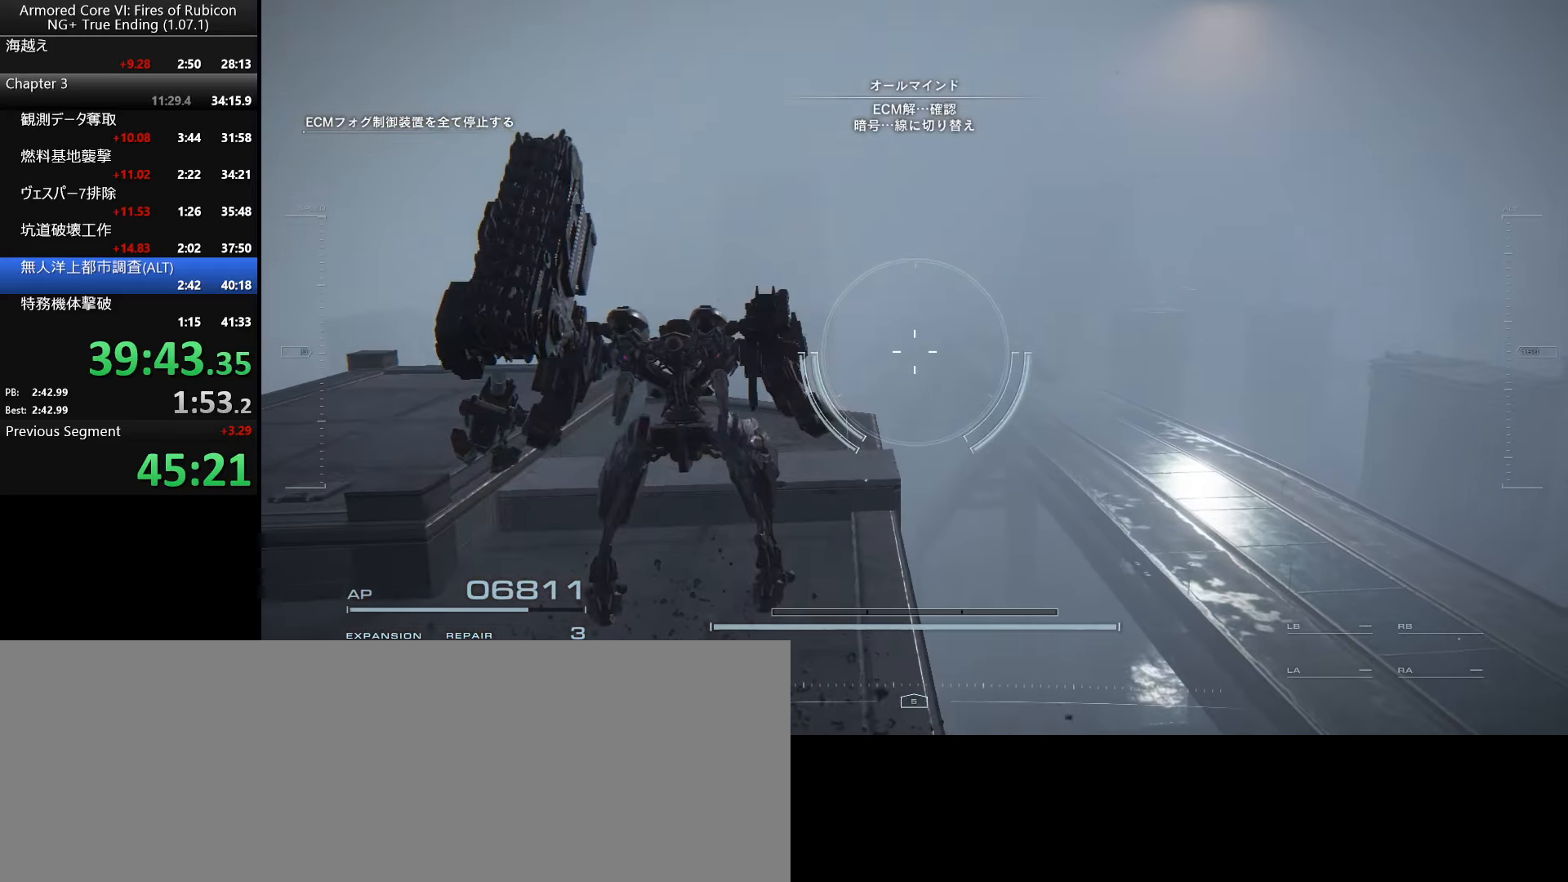
{"keys": ["w"], "mouse": [], "events": []}